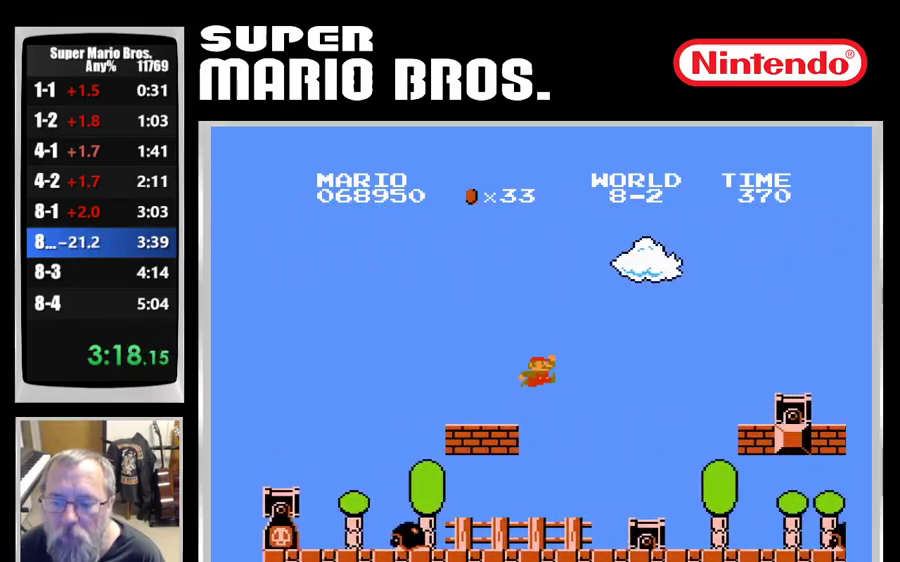
Gameplay with a controller (Nintendo layout); each line is a JSON object with the inputs held at the frame after it. "events" lists button and stick changes between this image and that frame as [ms after this image, input, new state], when the widget could be followed in between. Not read: L3 R3.
{"buttons": ["B", "DPAD_RIGHT"], "events": [[367, "A", "up"]]}
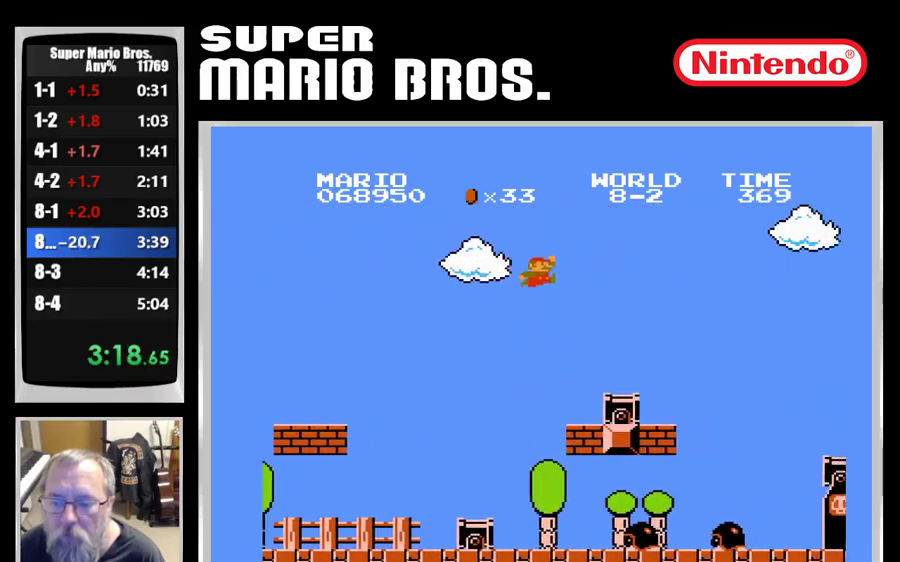
{"buttons": ["B", "DPAD_RIGHT"], "events": [[300, "A", "down"], [483, "A", "up"]]}
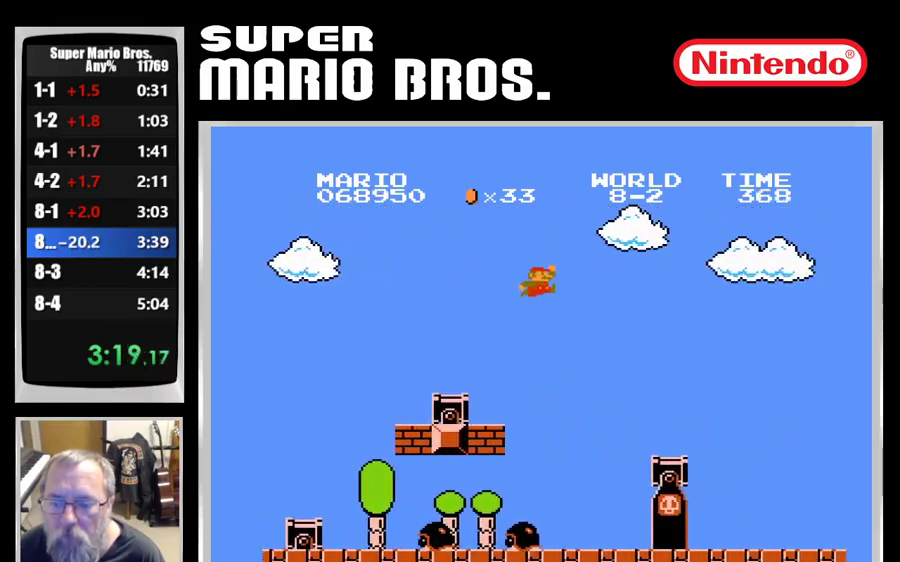
{"buttons": ["B", "DPAD_RIGHT"], "events": []}
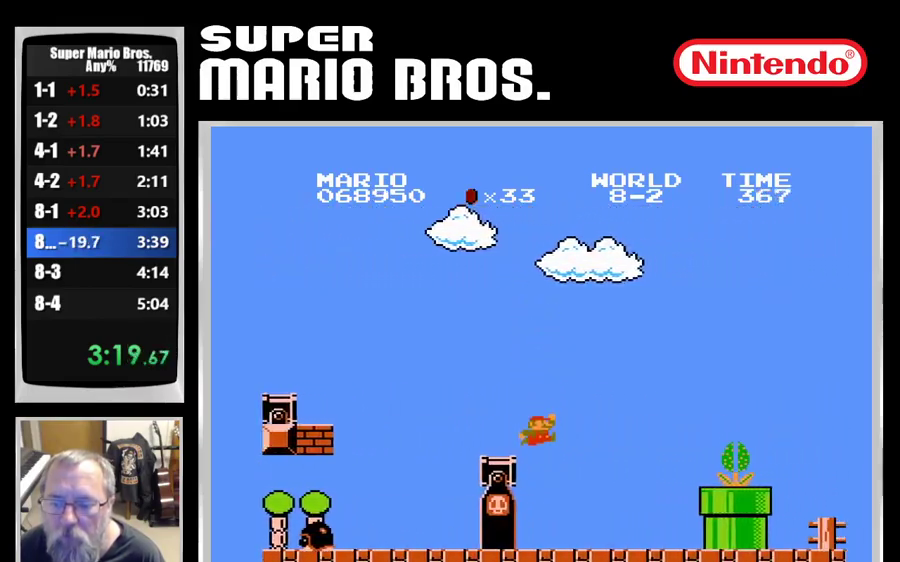
{"buttons": ["B", "DPAD_RIGHT"], "events": [[317, "A", "down"], [500, "A", "up"]]}
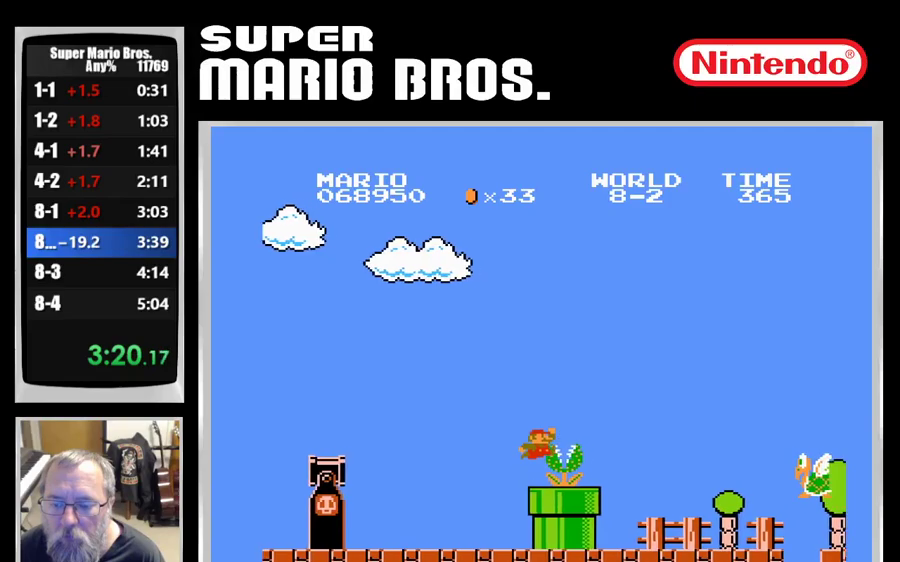
{"buttons": ["A", "B", "DPAD_RIGHT"], "events": [[433, "A", "down"]]}
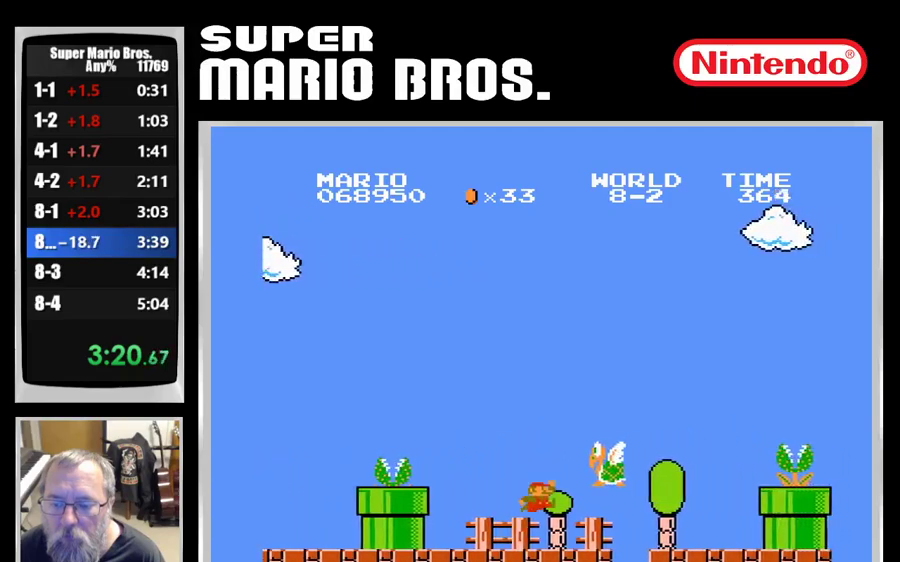
{"buttons": ["A", "B", "DPAD_RIGHT"], "events": [[50, "A", "up"], [483, "A", "down"]]}
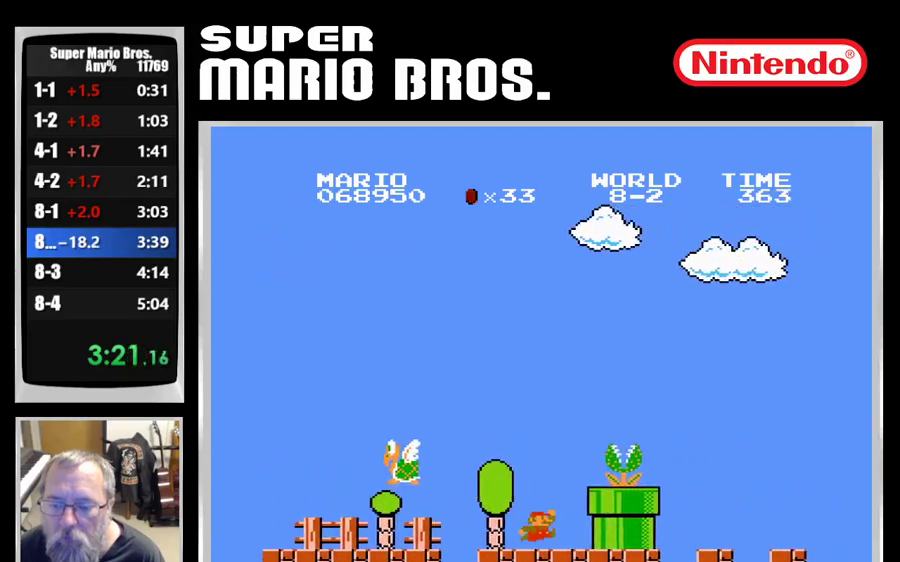
{"buttons": ["B", "DPAD_RIGHT"], "events": [[300, "A", "up"]]}
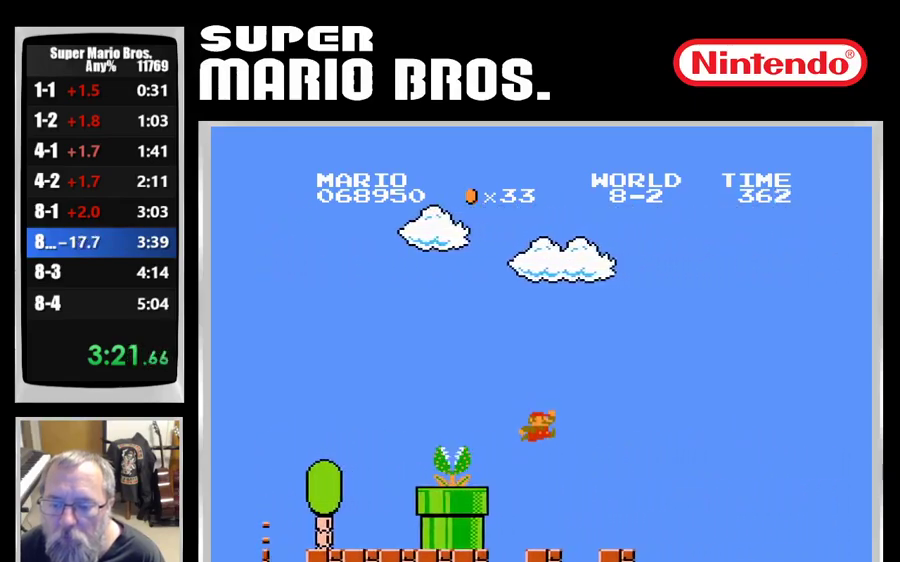
{"buttons": ["A", "B", "DPAD_RIGHT"], "events": [[250, "A", "down"]]}
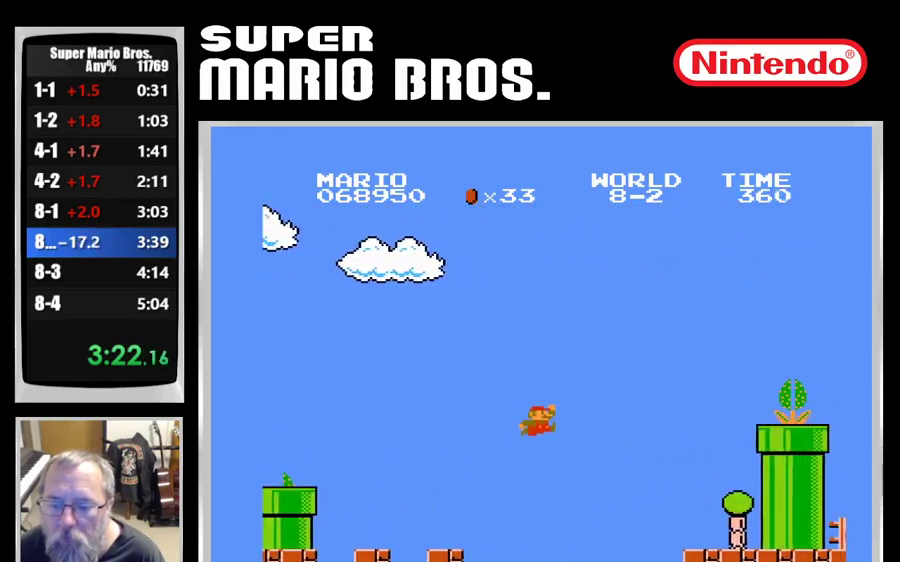
{"buttons": ["B", "DPAD_RIGHT"], "events": [[150, "A", "up"]]}
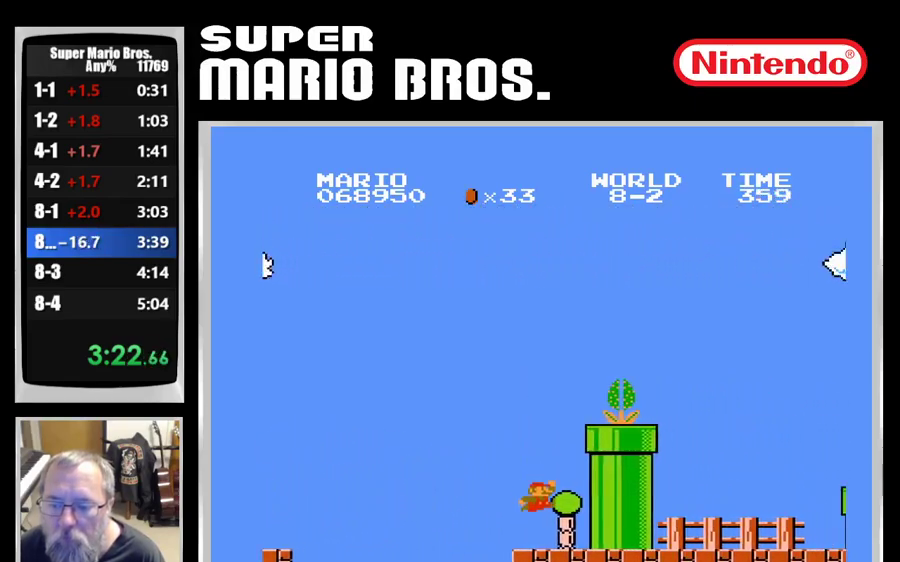
{"buttons": ["A", "B", "DPAD_RIGHT"], "events": [[200, "A", "down"]]}
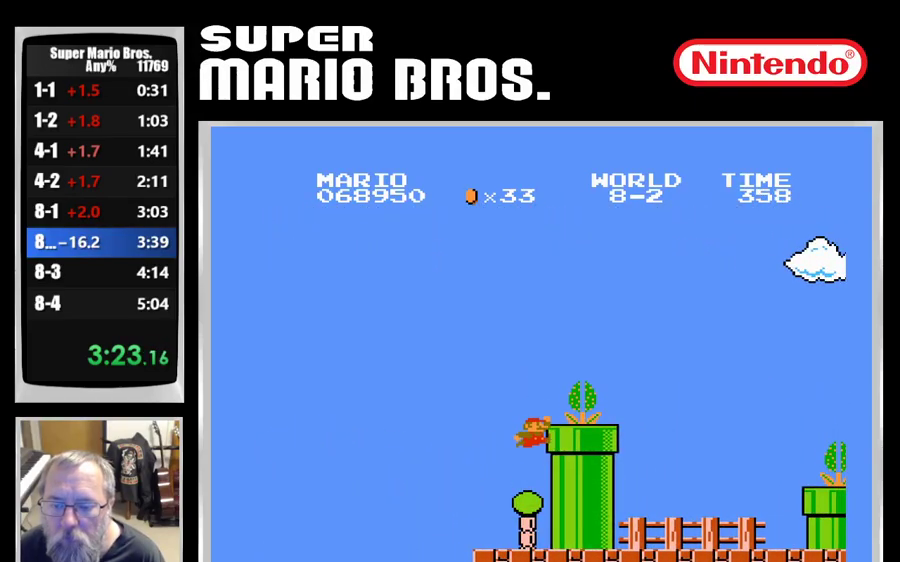
{"buttons": ["B", "DPAD_RIGHT"], "events": [[117, "A", "up"], [283, "A", "down"], [500, "A", "up"]]}
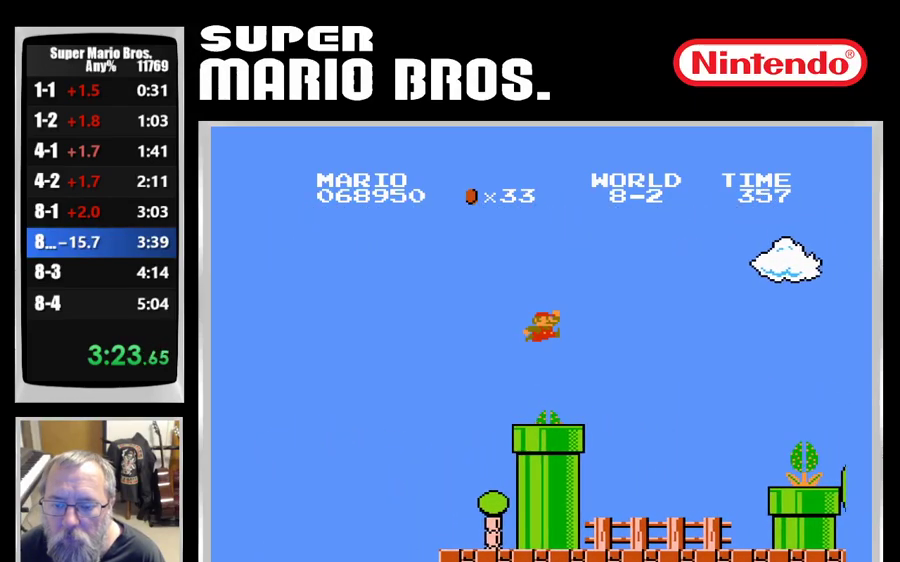
{"buttons": ["B", "DPAD_RIGHT"], "events": []}
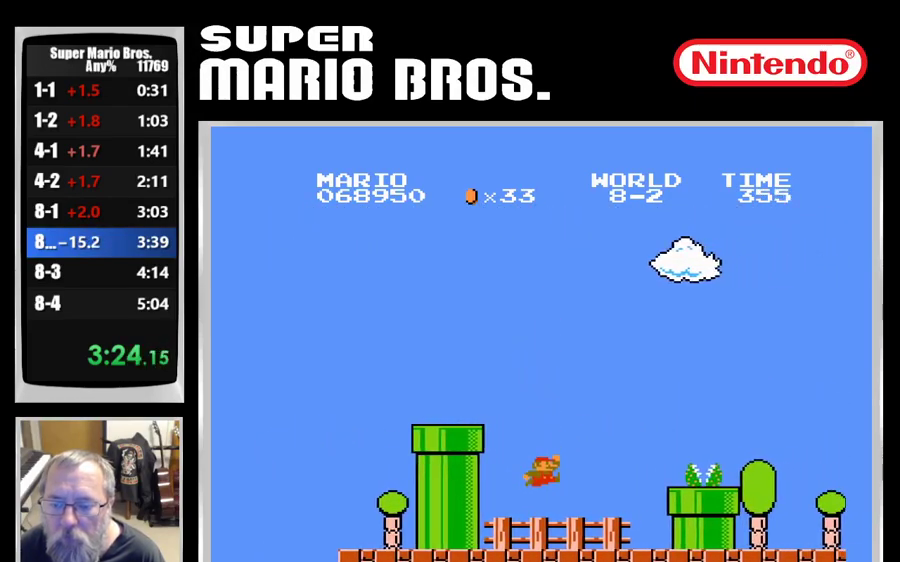
{"buttons": ["B", "DPAD_RIGHT"], "events": [[233, "A", "down"], [383, "A", "up"]]}
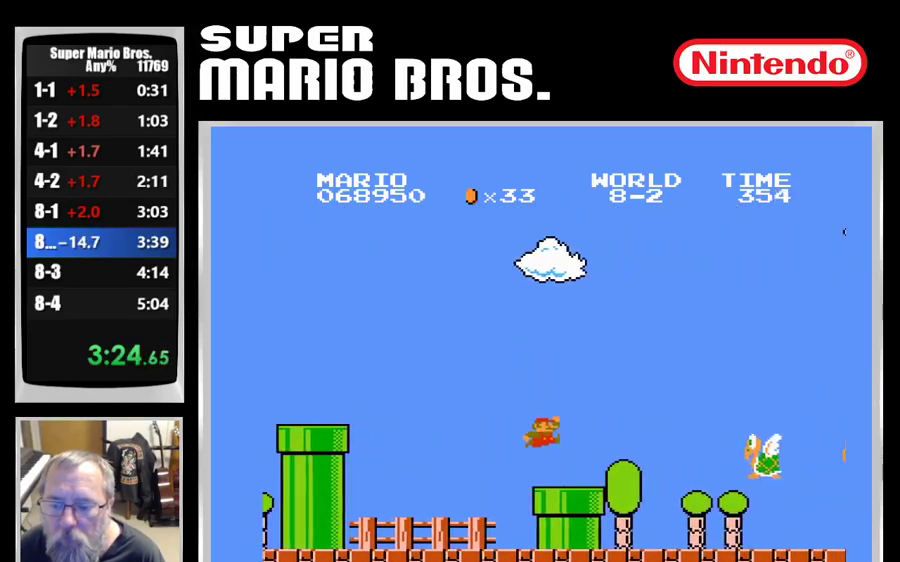
{"buttons": ["B", "DPAD_RIGHT"], "events": []}
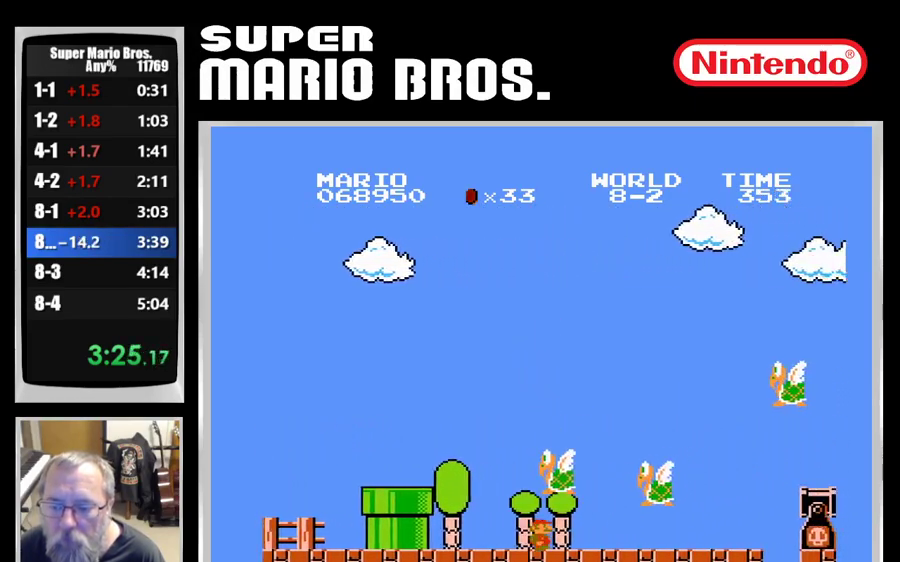
{"buttons": ["B", "DPAD_RIGHT"], "events": [[83, "A", "down"], [467, "A", "up"]]}
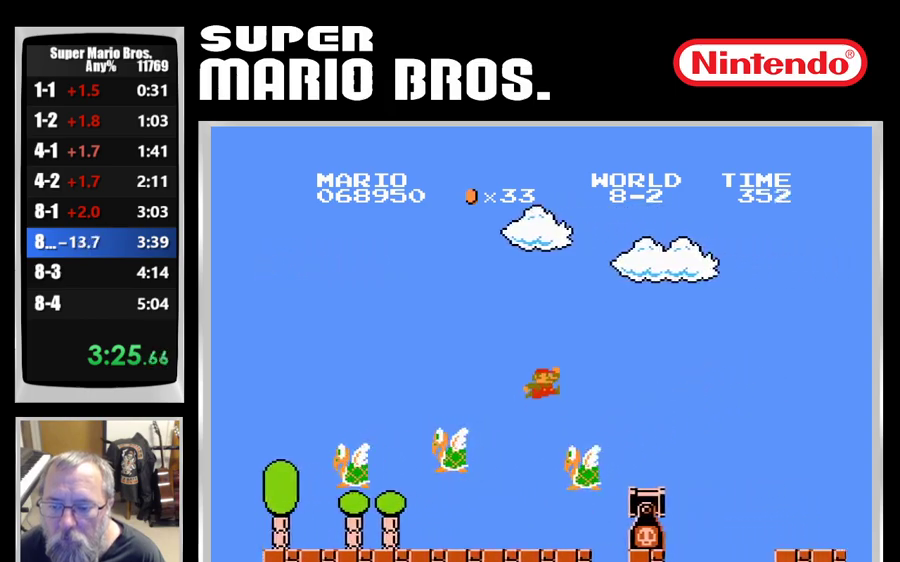
{"buttons": ["B"], "events": [[267, "A", "down"], [300, "DPAD_RIGHT", "up"], [350, "DPAD_LEFT", "down"], [367, "A", "up"], [500, "DPAD_LEFT", "up"]]}
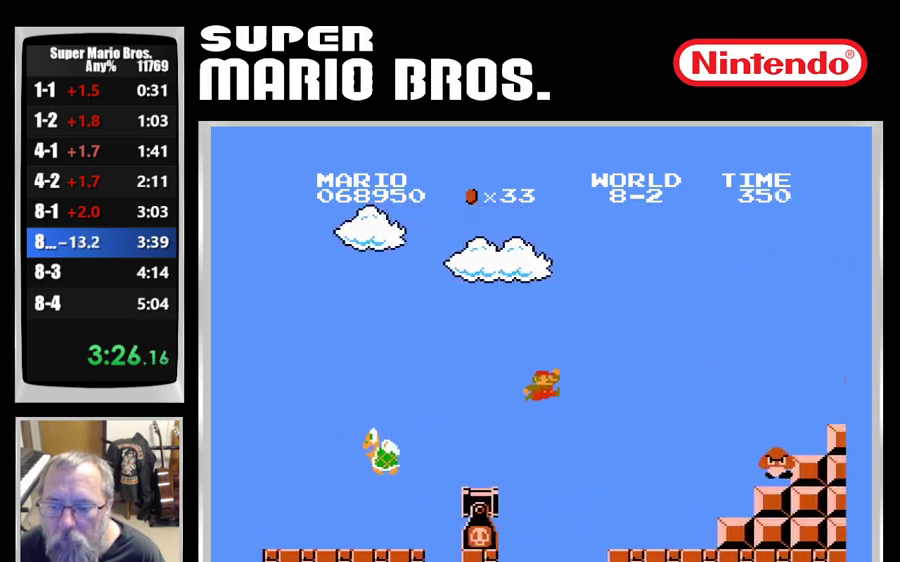
{"buttons": ["A", "B", "DPAD_RIGHT"], "events": [[117, "DPAD_RIGHT", "down"], [450, "A", "down"]]}
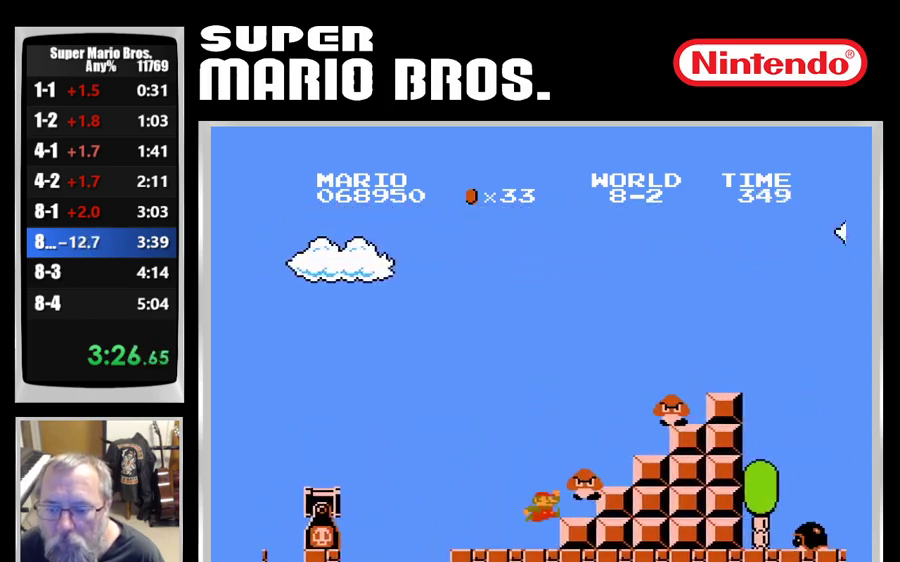
{"buttons": ["B", "DPAD_RIGHT"], "events": [[450, "A", "up"]]}
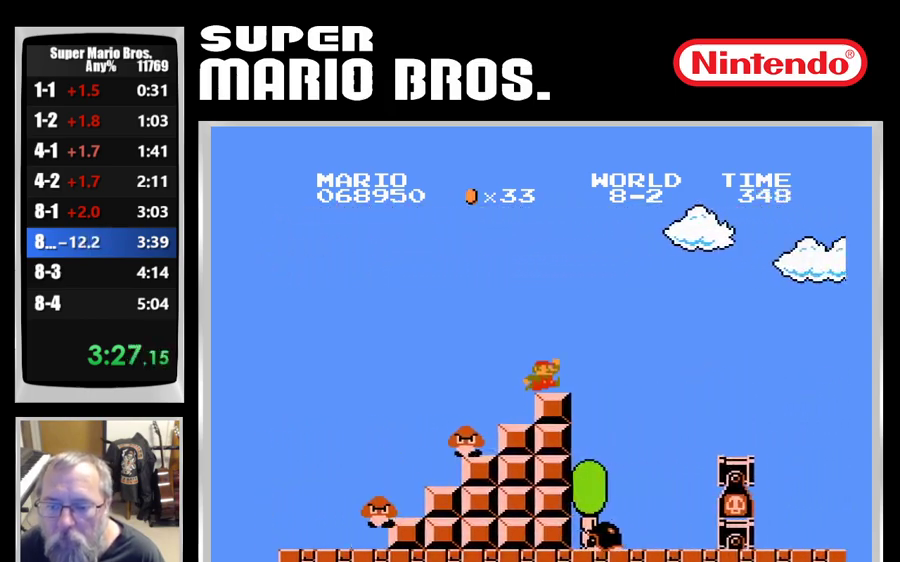
{"buttons": ["B", "DPAD_RIGHT"], "events": [[67, "A", "down"], [200, "A", "up"]]}
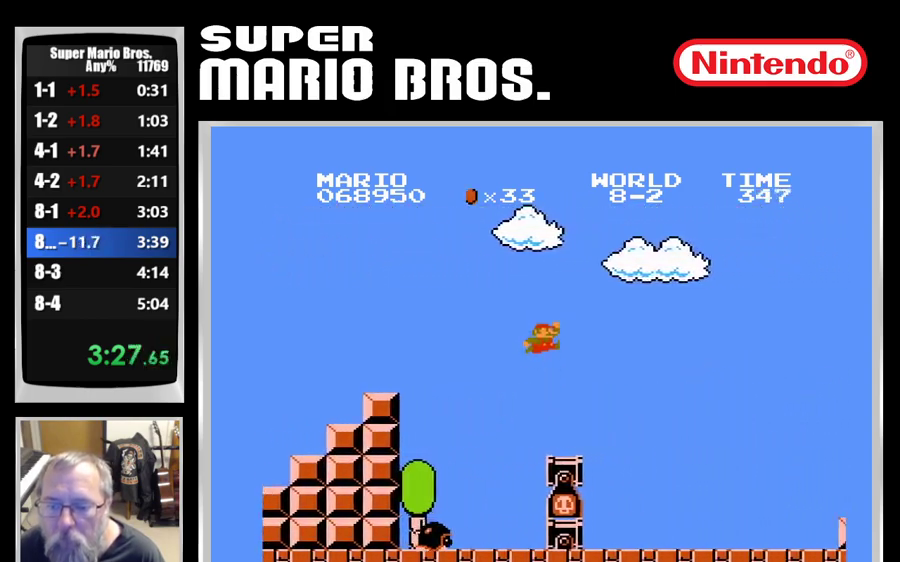
{"buttons": ["B", "DPAD_RIGHT"], "events": []}
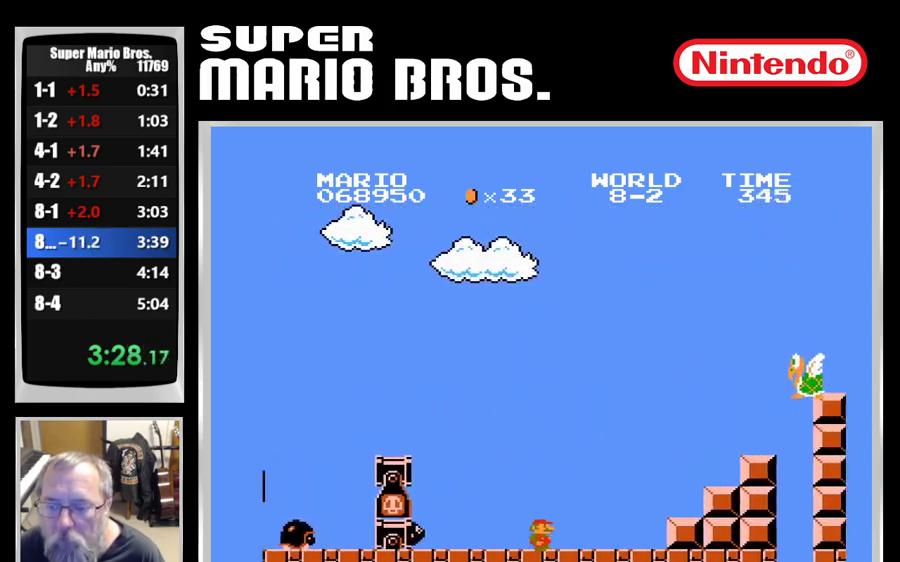
{"buttons": ["A", "B", "DPAD_RIGHT"], "events": [[250, "A", "down"]]}
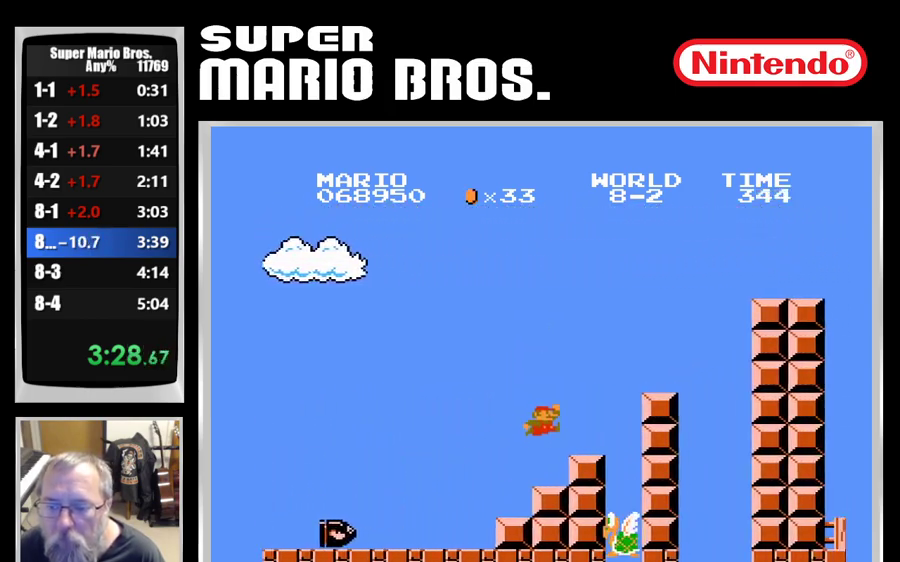
{"buttons": ["A", "B", "DPAD_RIGHT"], "events": [[217, "A", "up"], [333, "A", "down"]]}
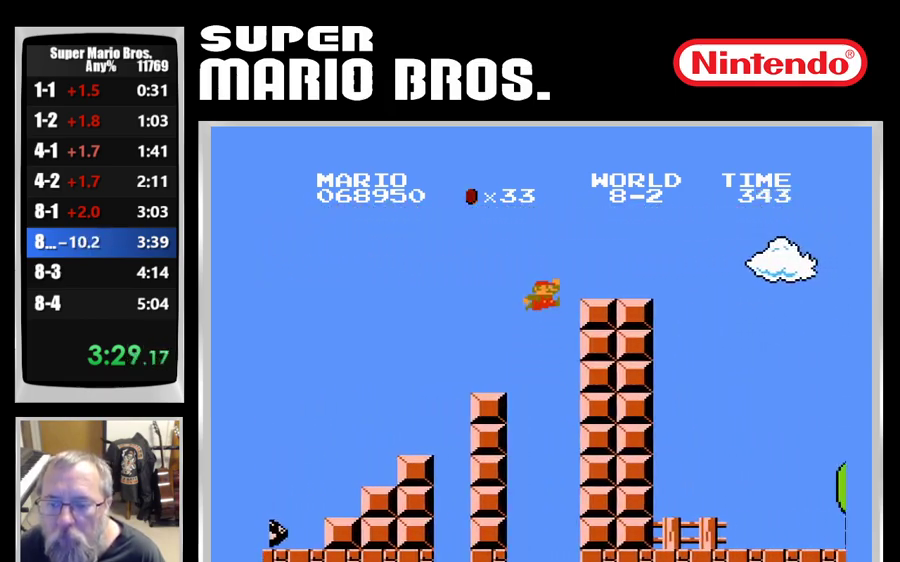
{"buttons": ["A", "B", "DPAD_RIGHT"], "events": [[17, "A", "up"], [333, "A", "down"]]}
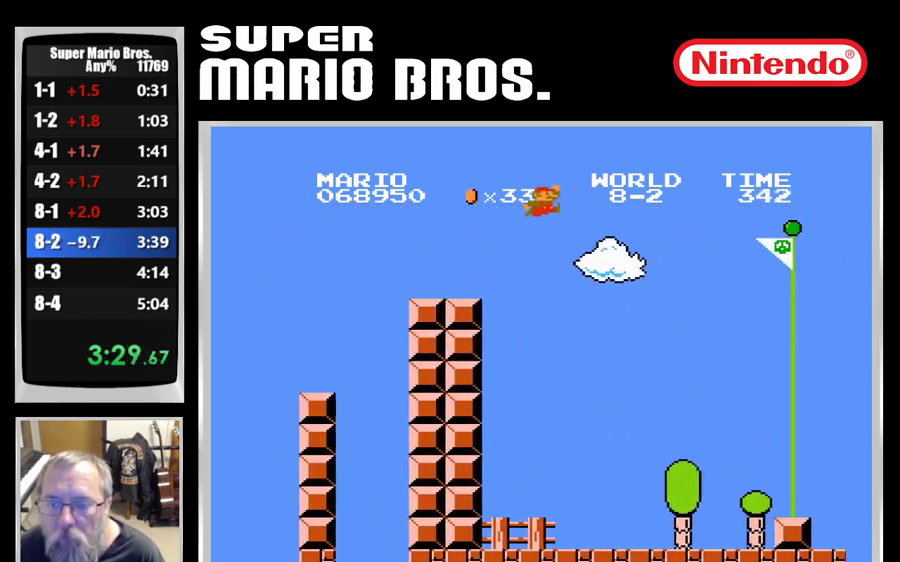
{"buttons": ["A", "B", "DPAD_RIGHT"], "events": []}
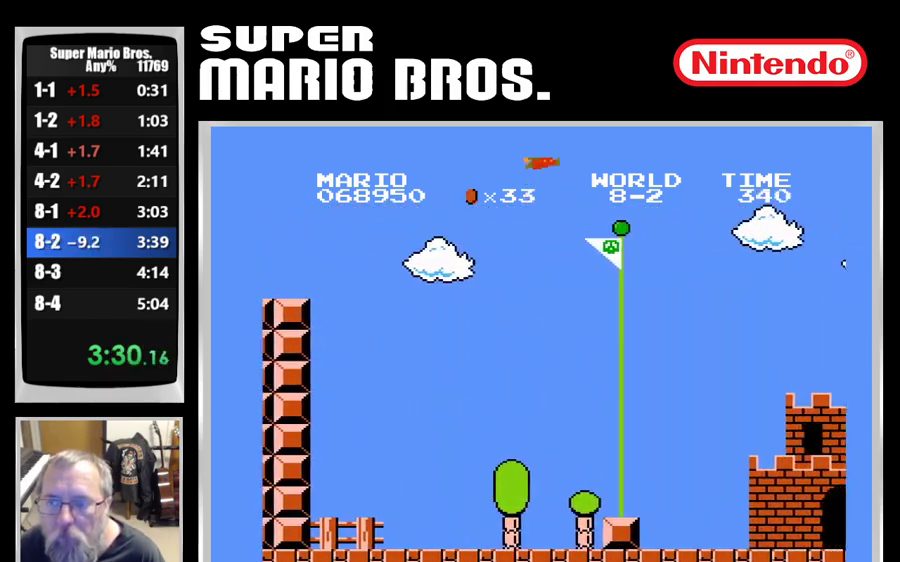
{"buttons": [], "events": [[133, "A", "up"], [183, "DPAD_RIGHT", "up"], [250, "B", "up"]]}